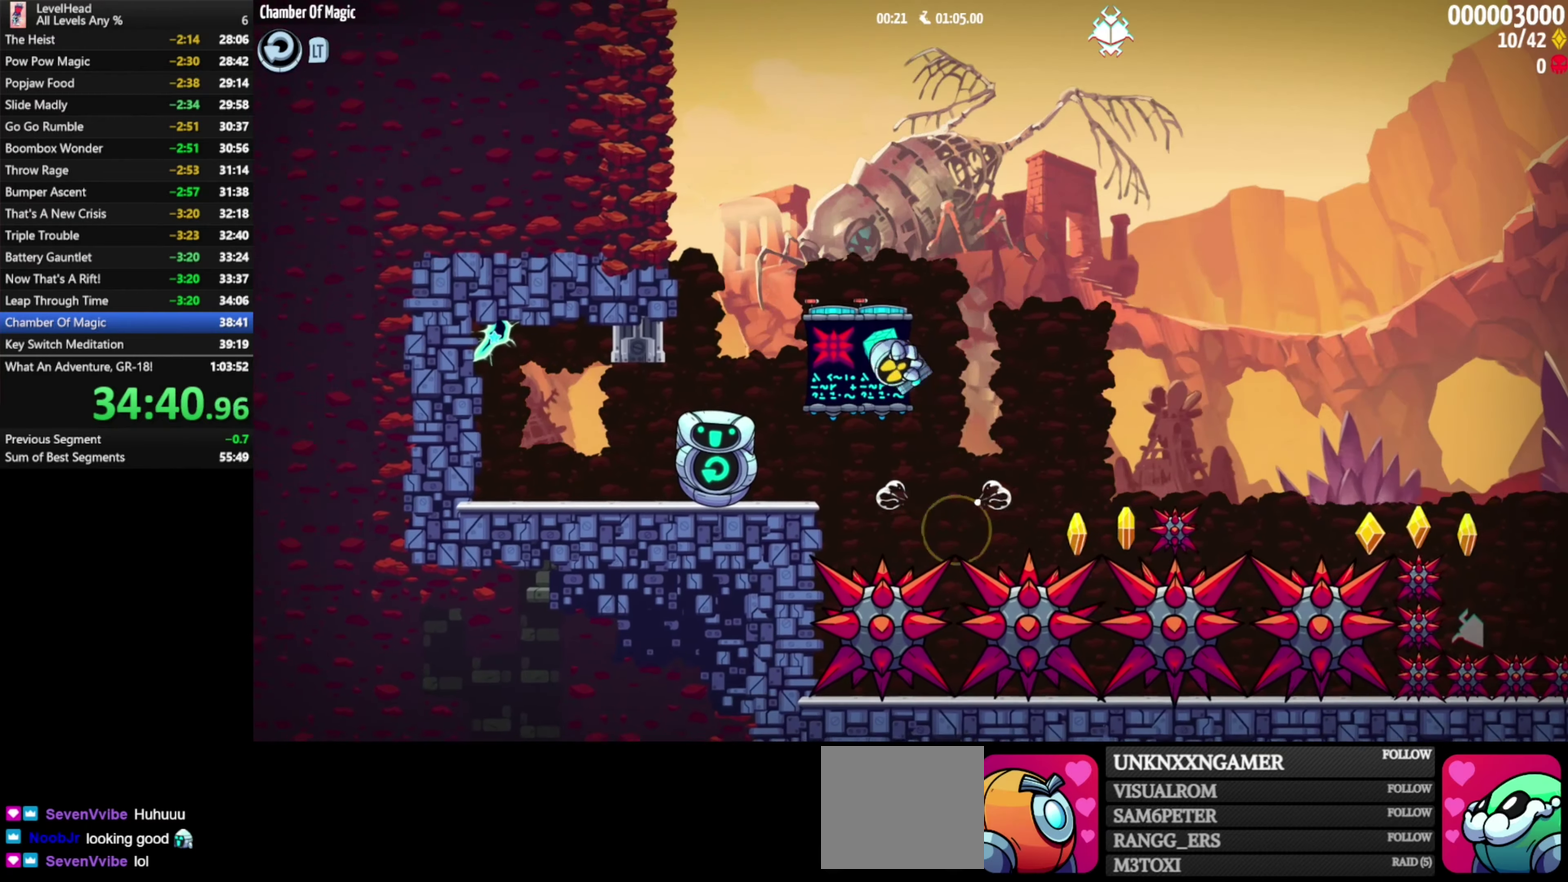
Gameplay with a controller (Xbox layout); each line is a JSON object with the inputs held at the frame after it. "events" lists button and stick changes between this image and that frame as [ms after this image, input, new state], when the widget could be followed in between. Not read: L3 R3 right_stick.
{"buttons": ["A"], "left_stick": "left", "events": [[300, "left_stick", "left"], [483, "A", "down"]]}
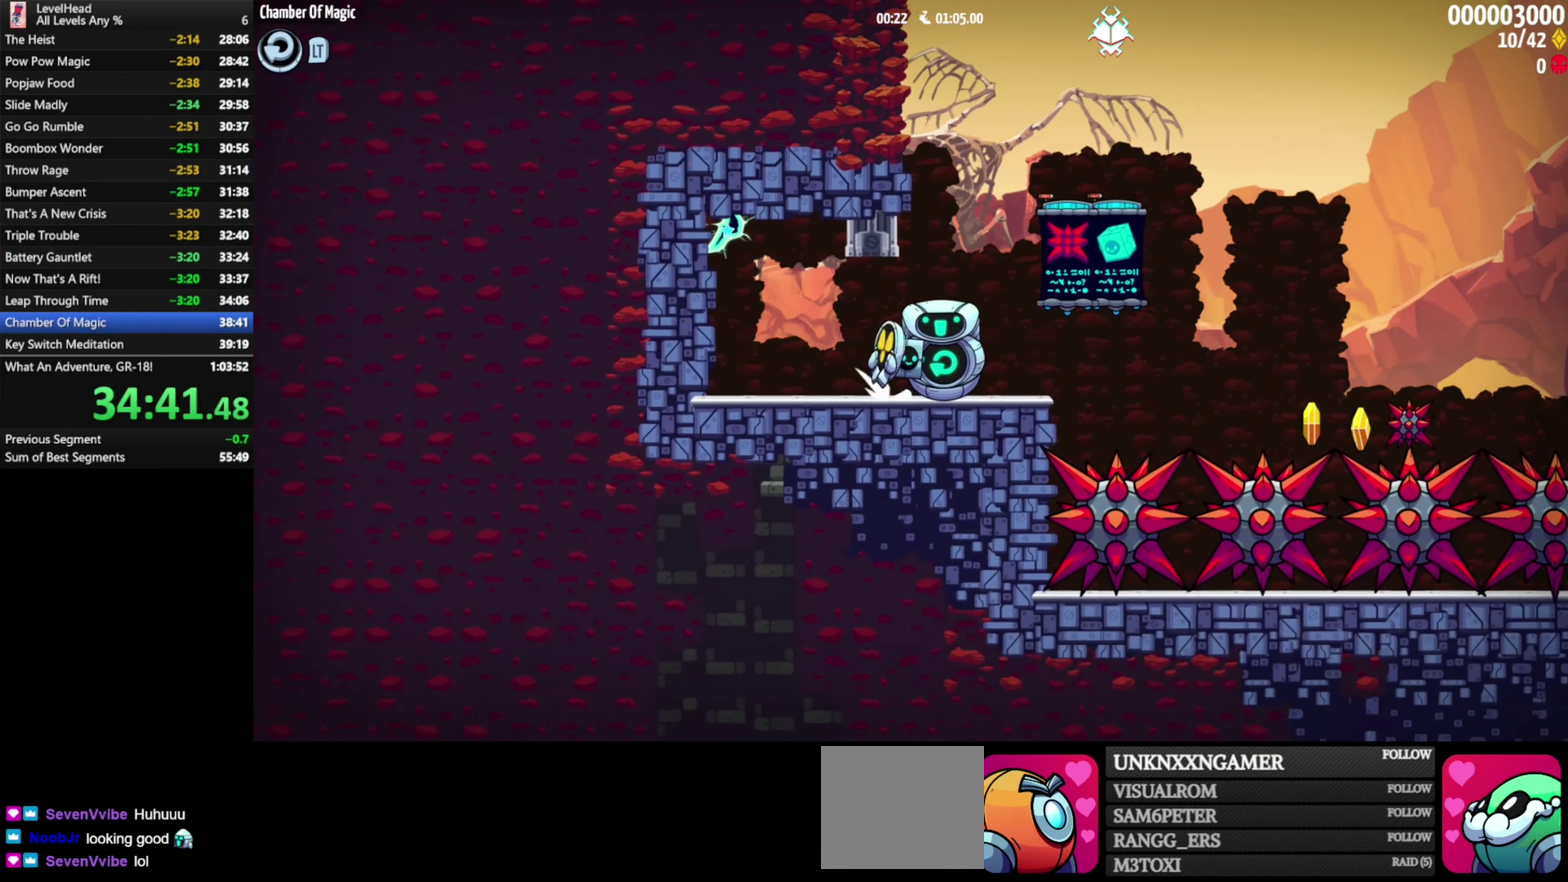
{"buttons": [], "left_stick": "center", "events": [[150, "A", "up"], [367, "left_stick", "center"]]}
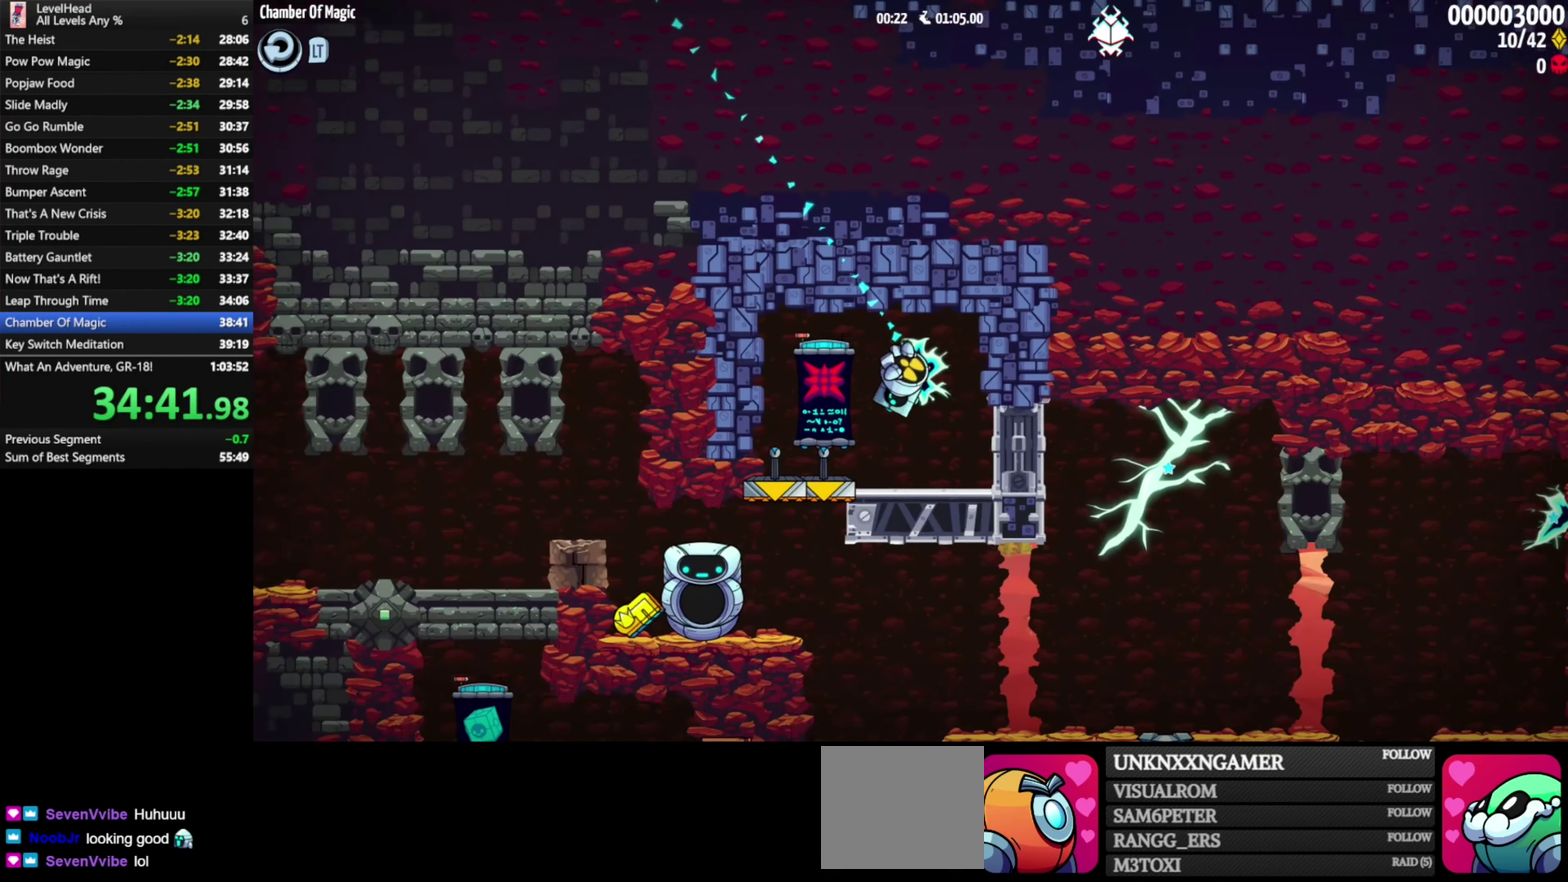
{"buttons": [], "left_stick": "right", "events": [[100, "left_stick", "left"], [283, "left_stick", "center"], [417, "left_stick", "right"]]}
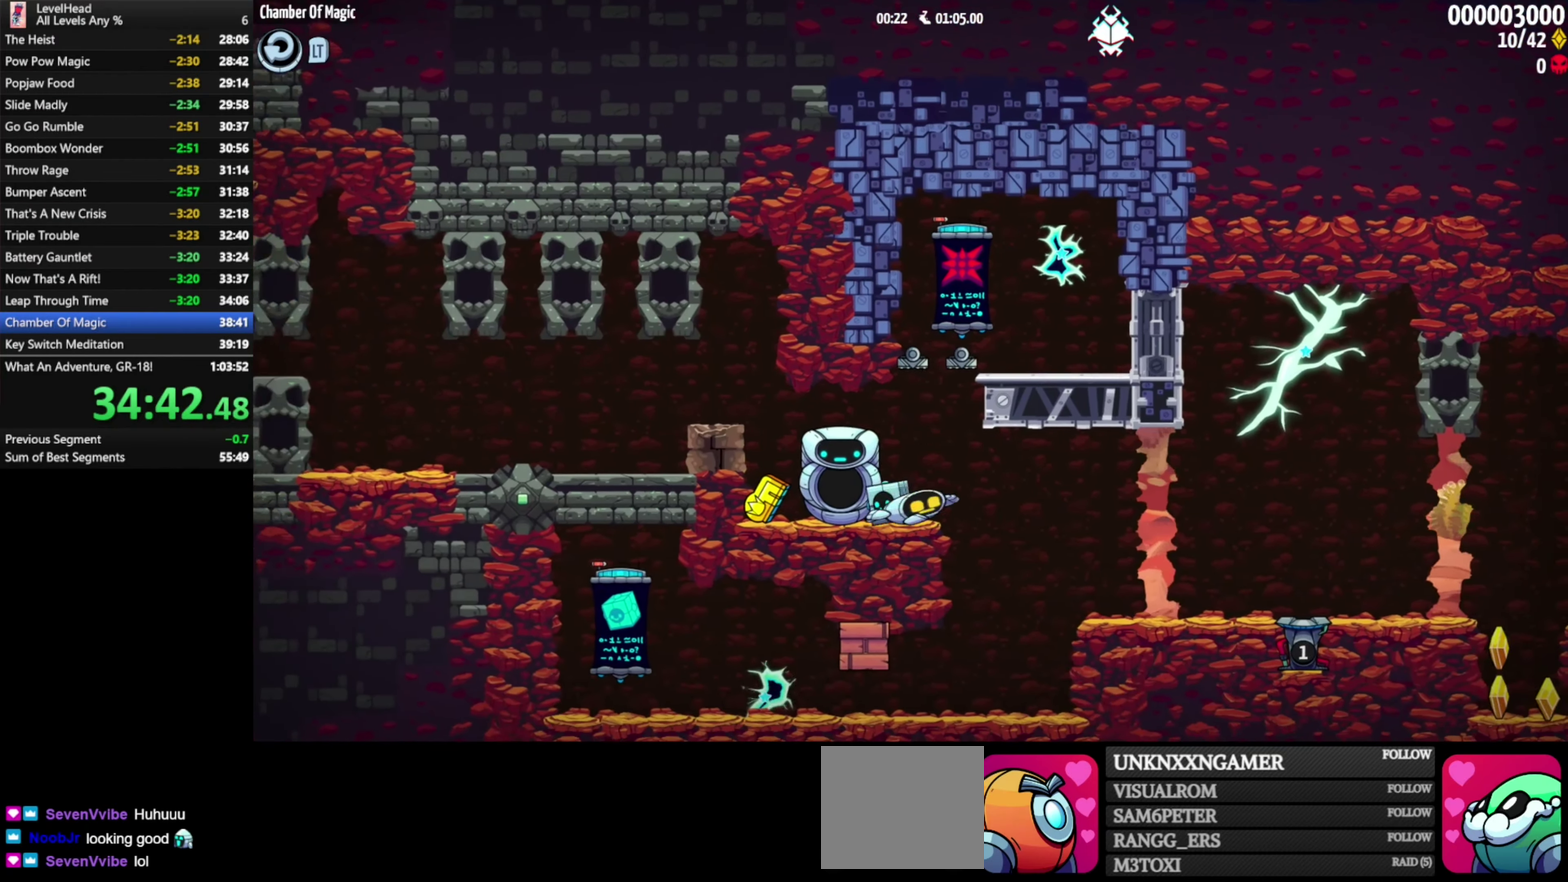
{"buttons": [], "left_stick": "left", "events": [[33, "X", "down"], [33, "left_stick", "center"], [117, "X", "up"], [133, "left_stick", "left"], [233, "X", "down"], [283, "left_stick", "center"], [300, "X", "up"], [383, "left_stick", "left"]]}
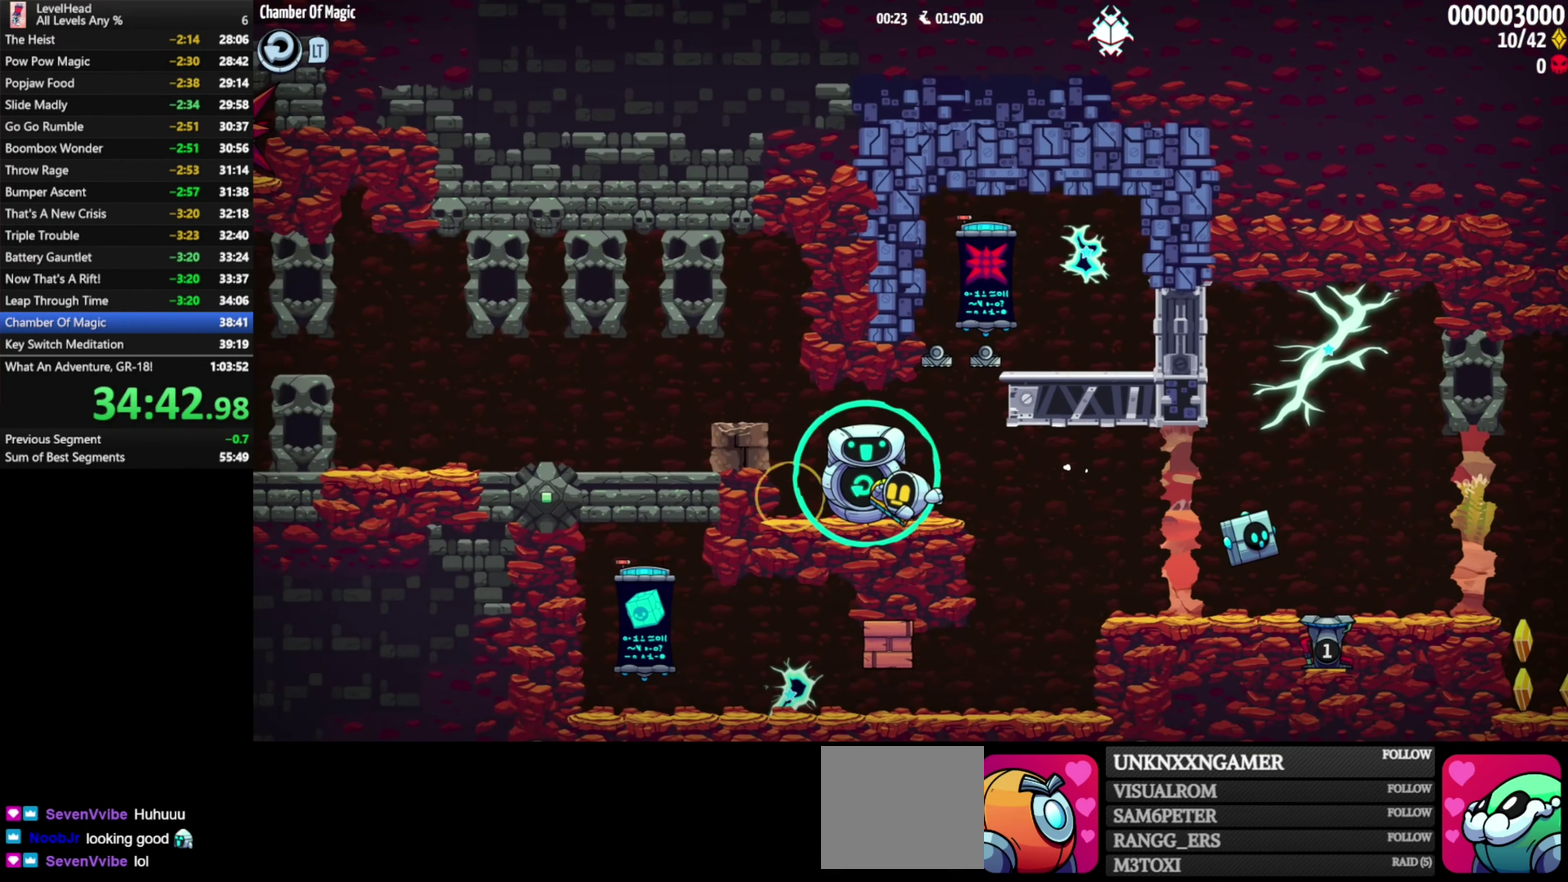
{"buttons": [], "left_stick": "right", "events": [[17, "left_stick", "center"], [183, "left_stick", "right"]]}
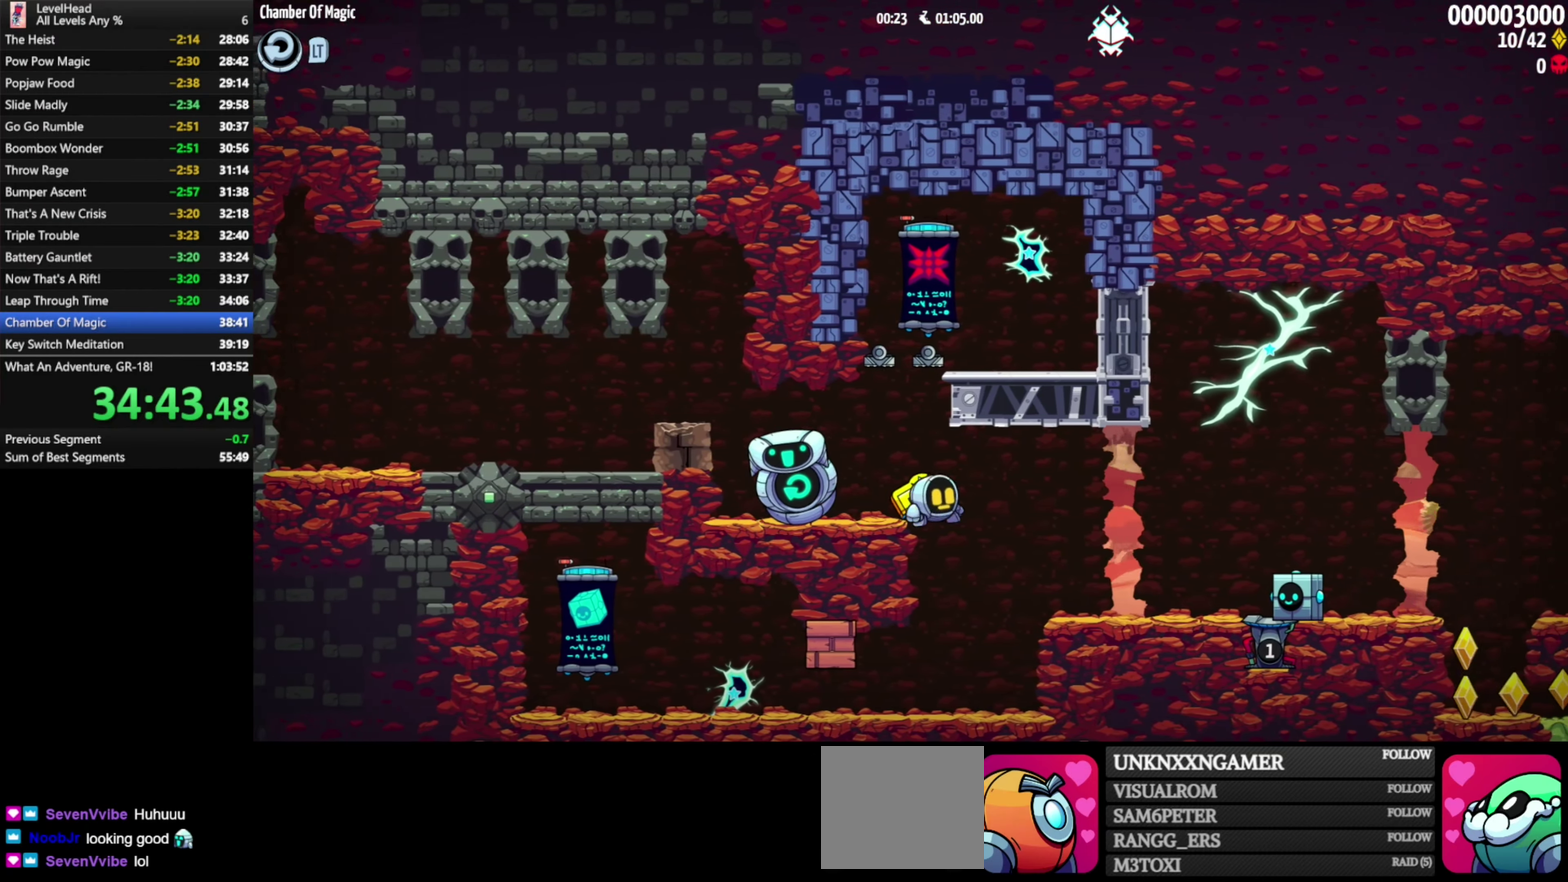
{"buttons": ["A"], "left_stick": "right", "events": [[483, "A", "down"]]}
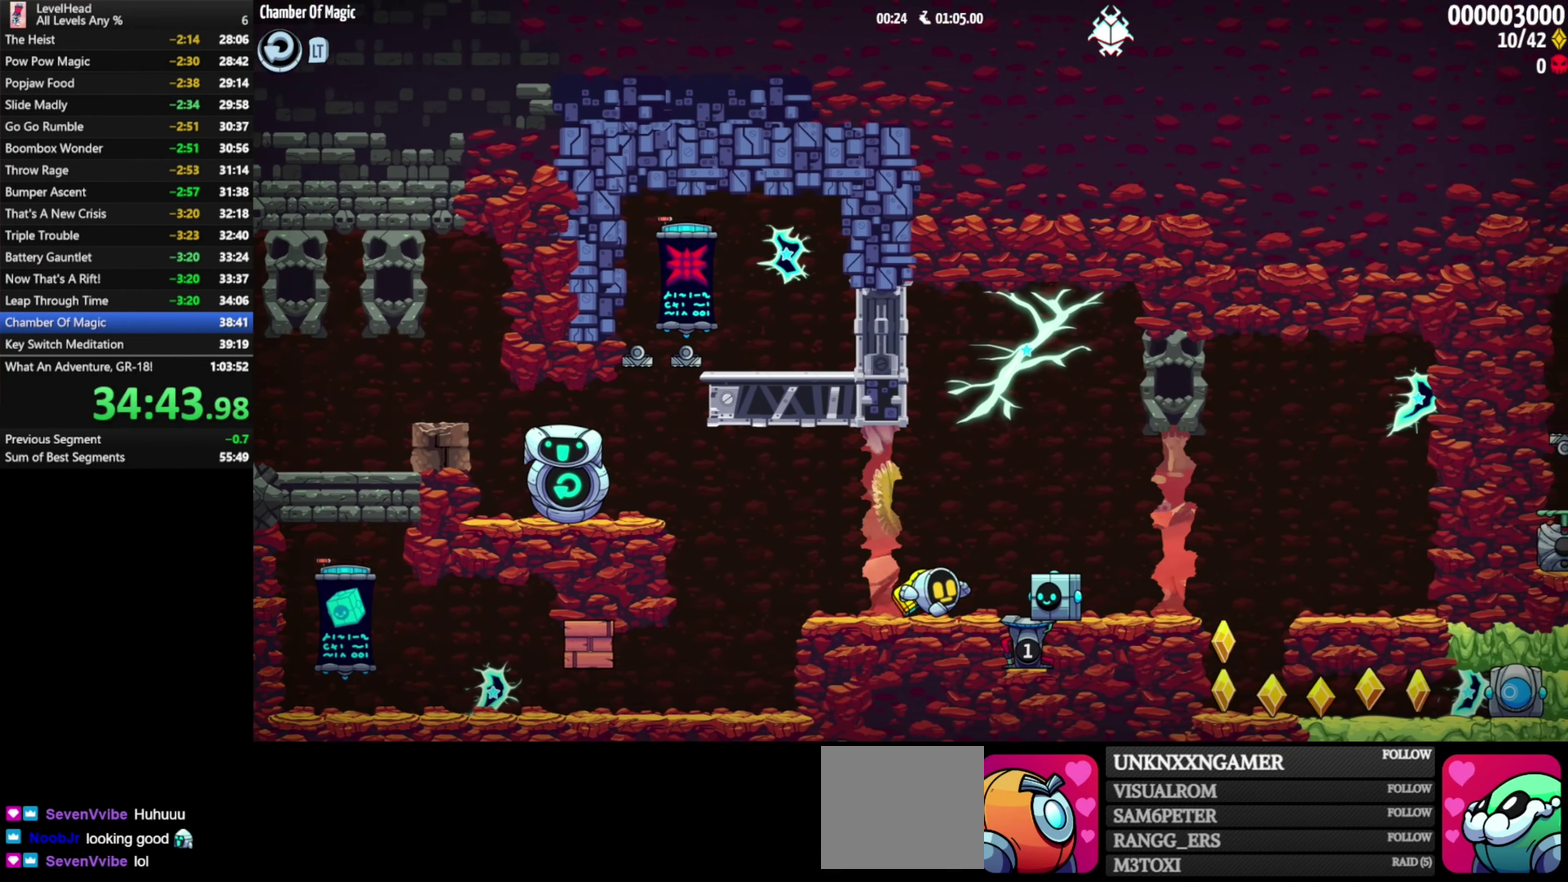
{"buttons": [], "left_stick": "center", "events": [[100, "A", "up"], [500, "left_stick", "center"]]}
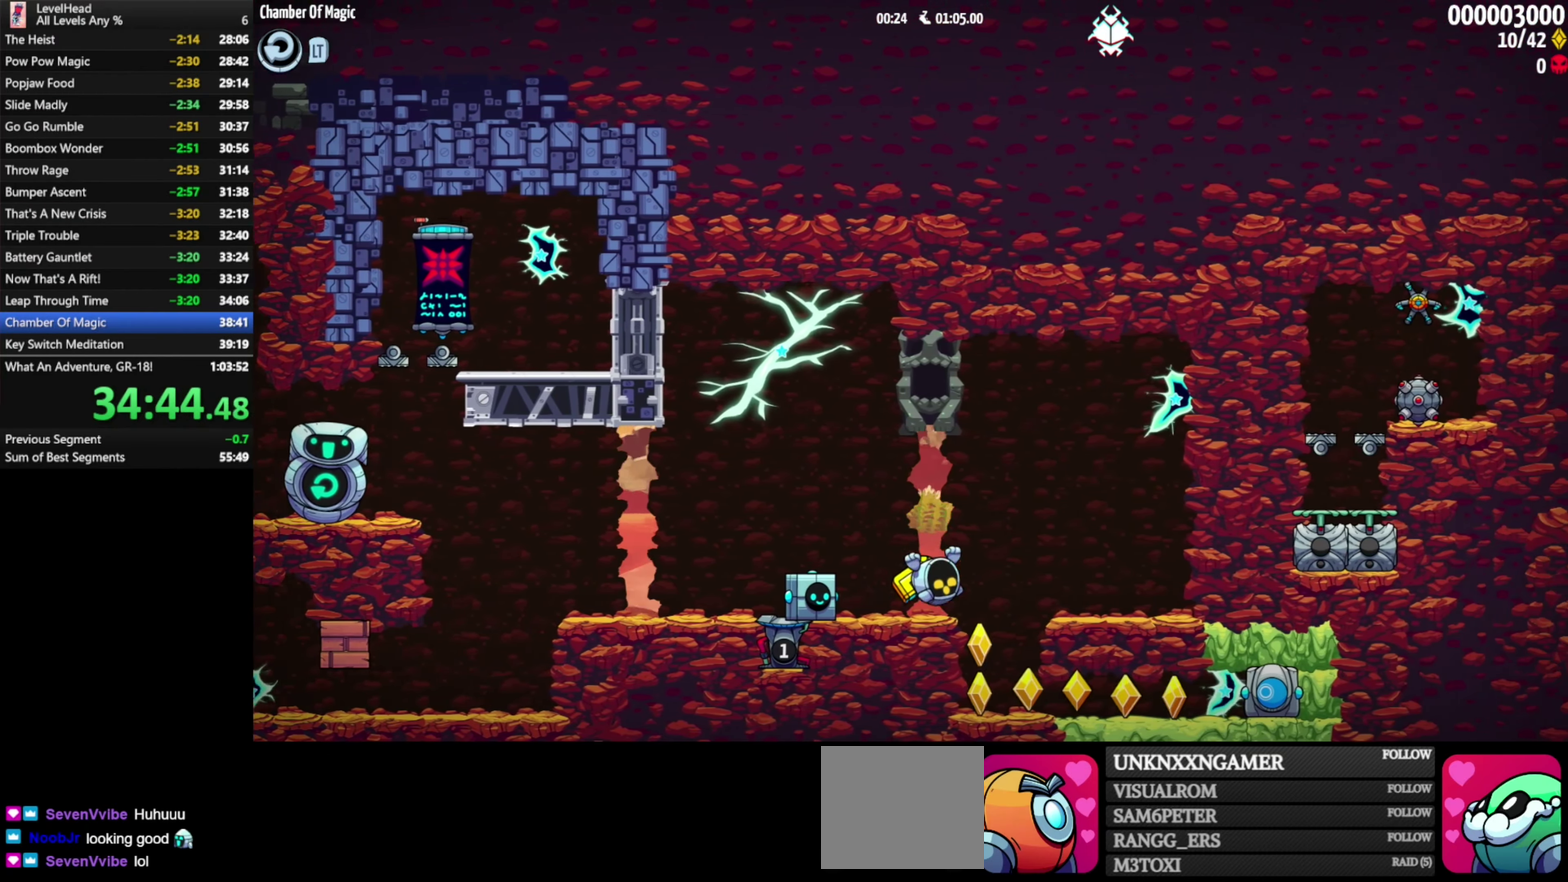
{"buttons": [], "left_stick": "right", "events": [[17, "left_stick", "left"], [183, "left_stick", "right"]]}
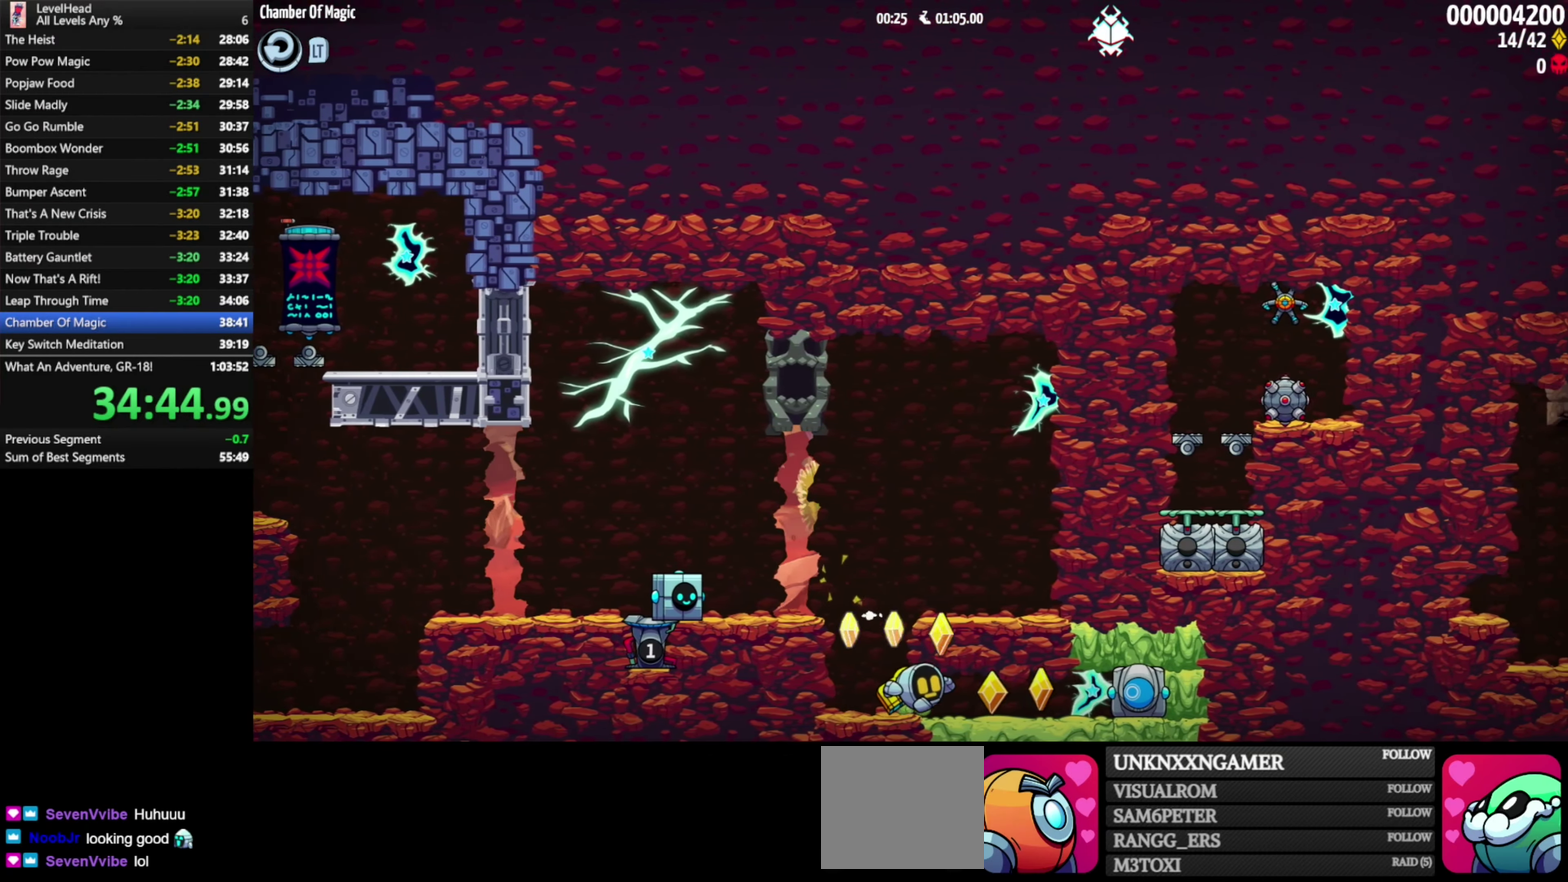
{"buttons": [], "left_stick": "up-left", "events": [[483, "left_stick", "up-left"]]}
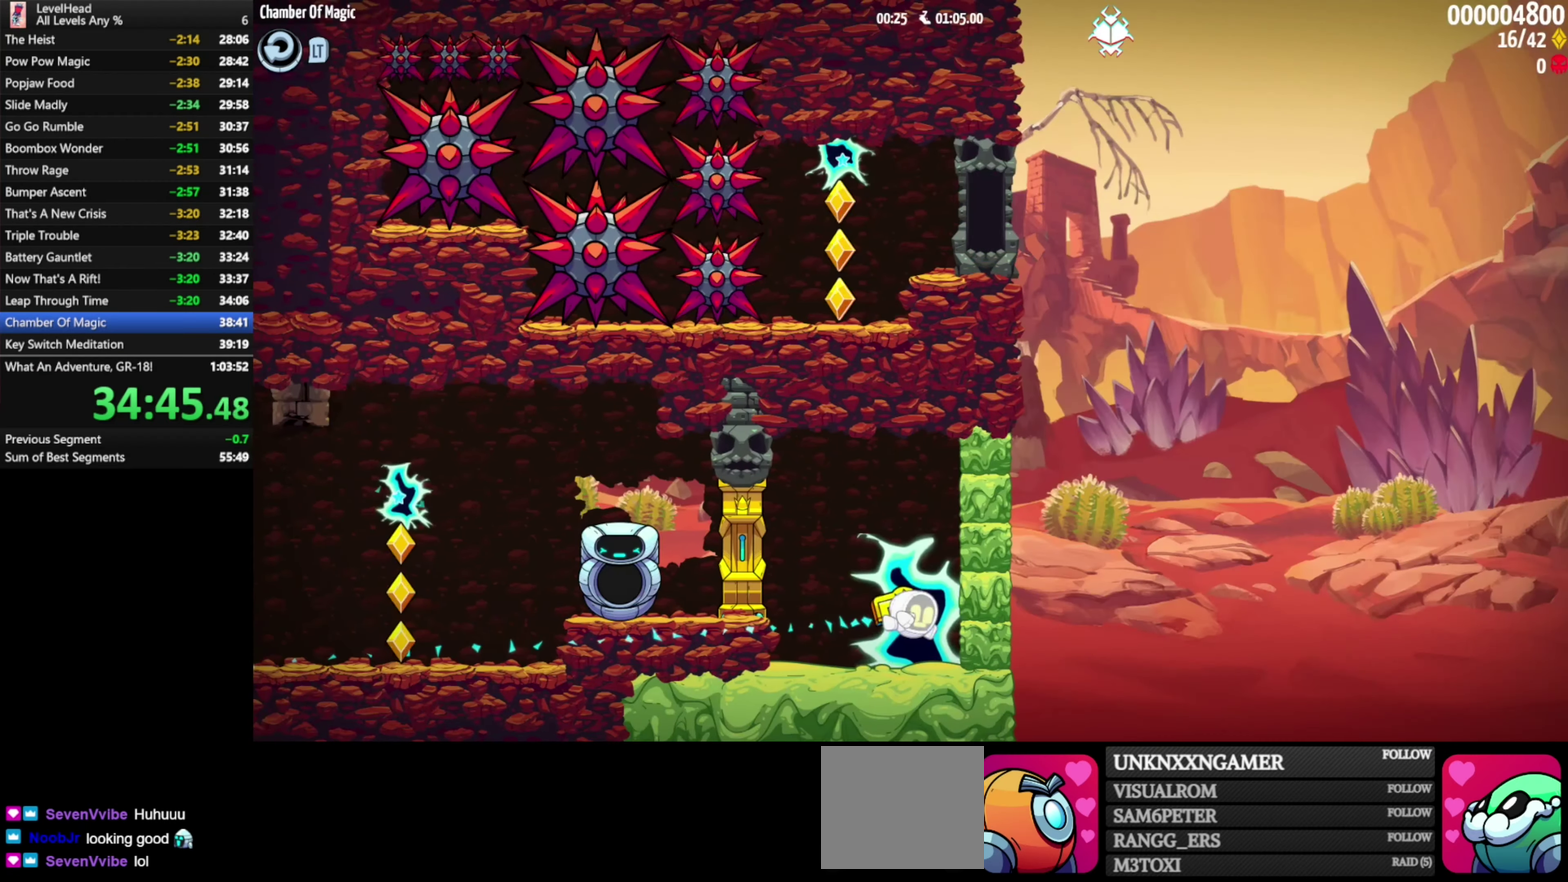
{"buttons": [], "left_stick": "left", "events": [[50, "left_stick", "left"], [100, "A", "down"], [300, "A", "up"]]}
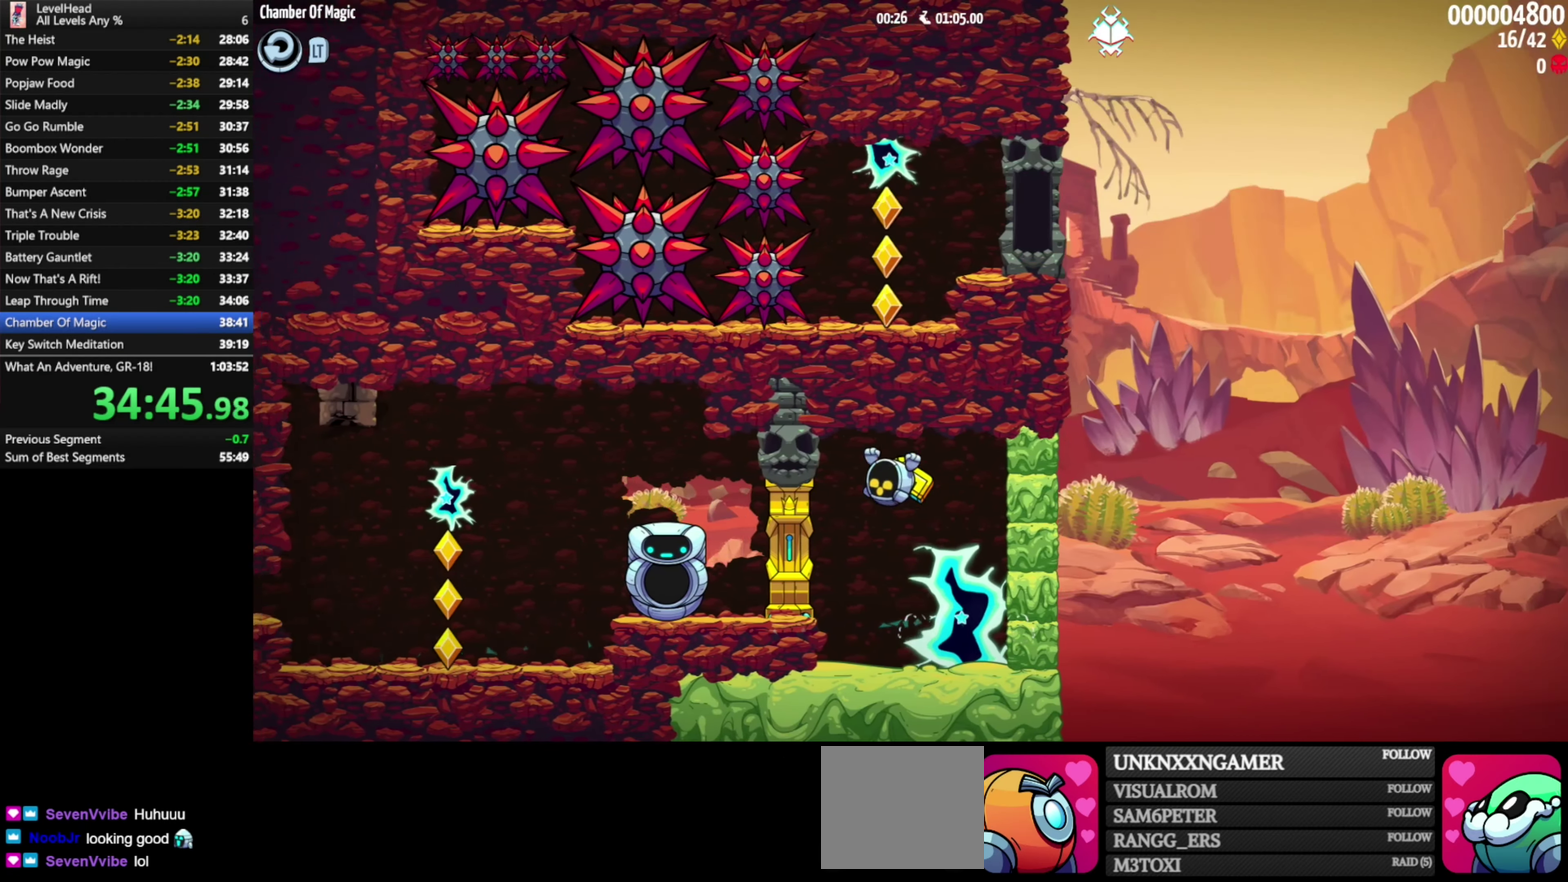
{"buttons": ["A"], "left_stick": "left", "events": [[167, "X", "down"], [283, "X", "up"], [483, "A", "down"]]}
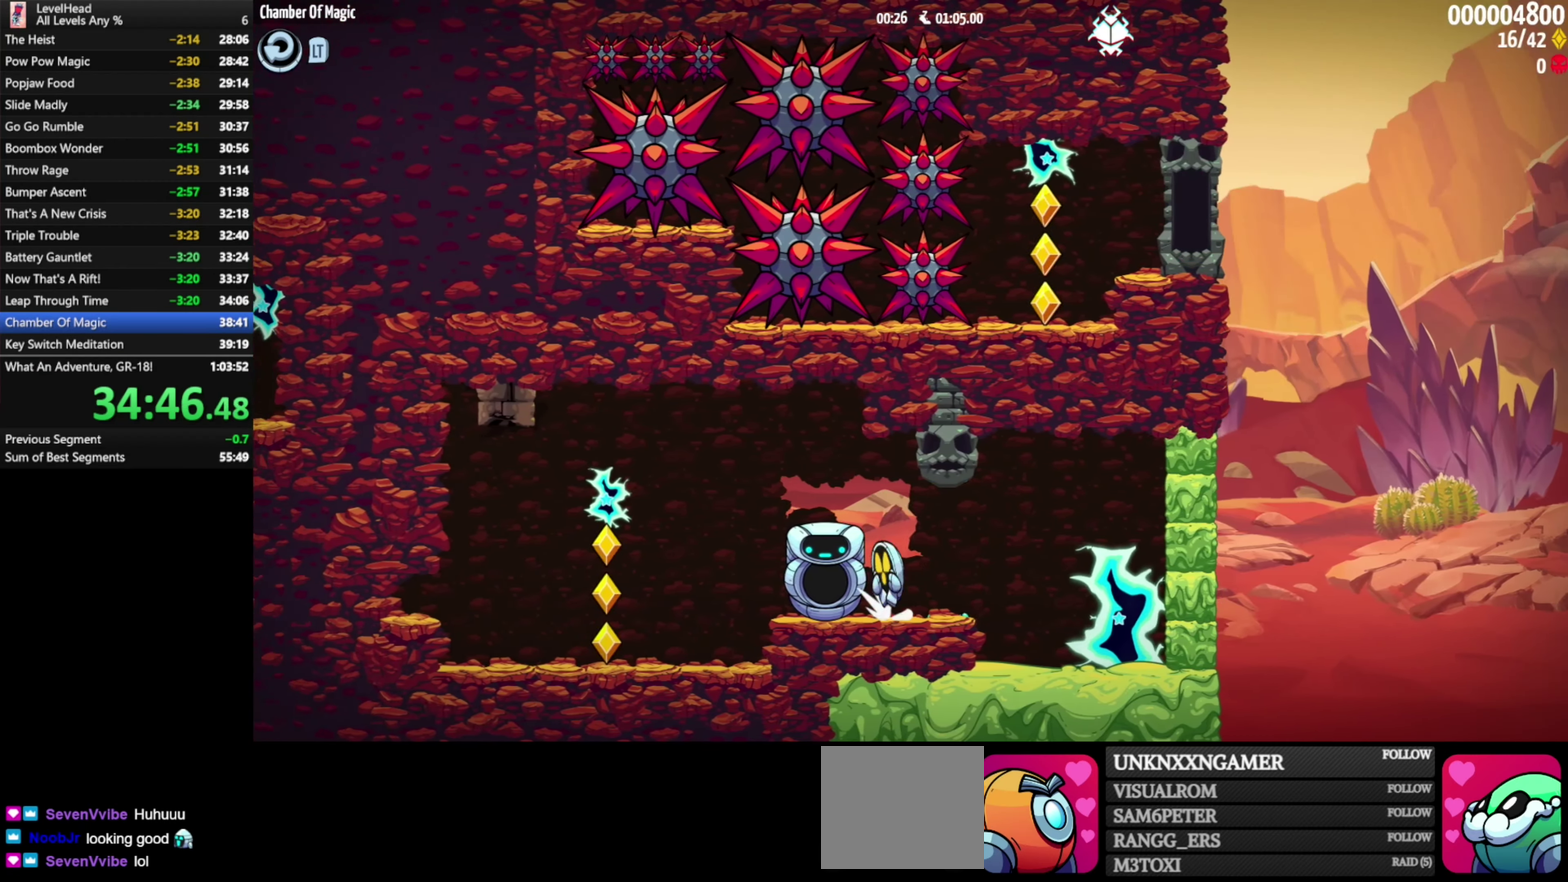
{"buttons": [], "left_stick": "center", "events": [[50, "A", "up"], [367, "left_stick", "center"]]}
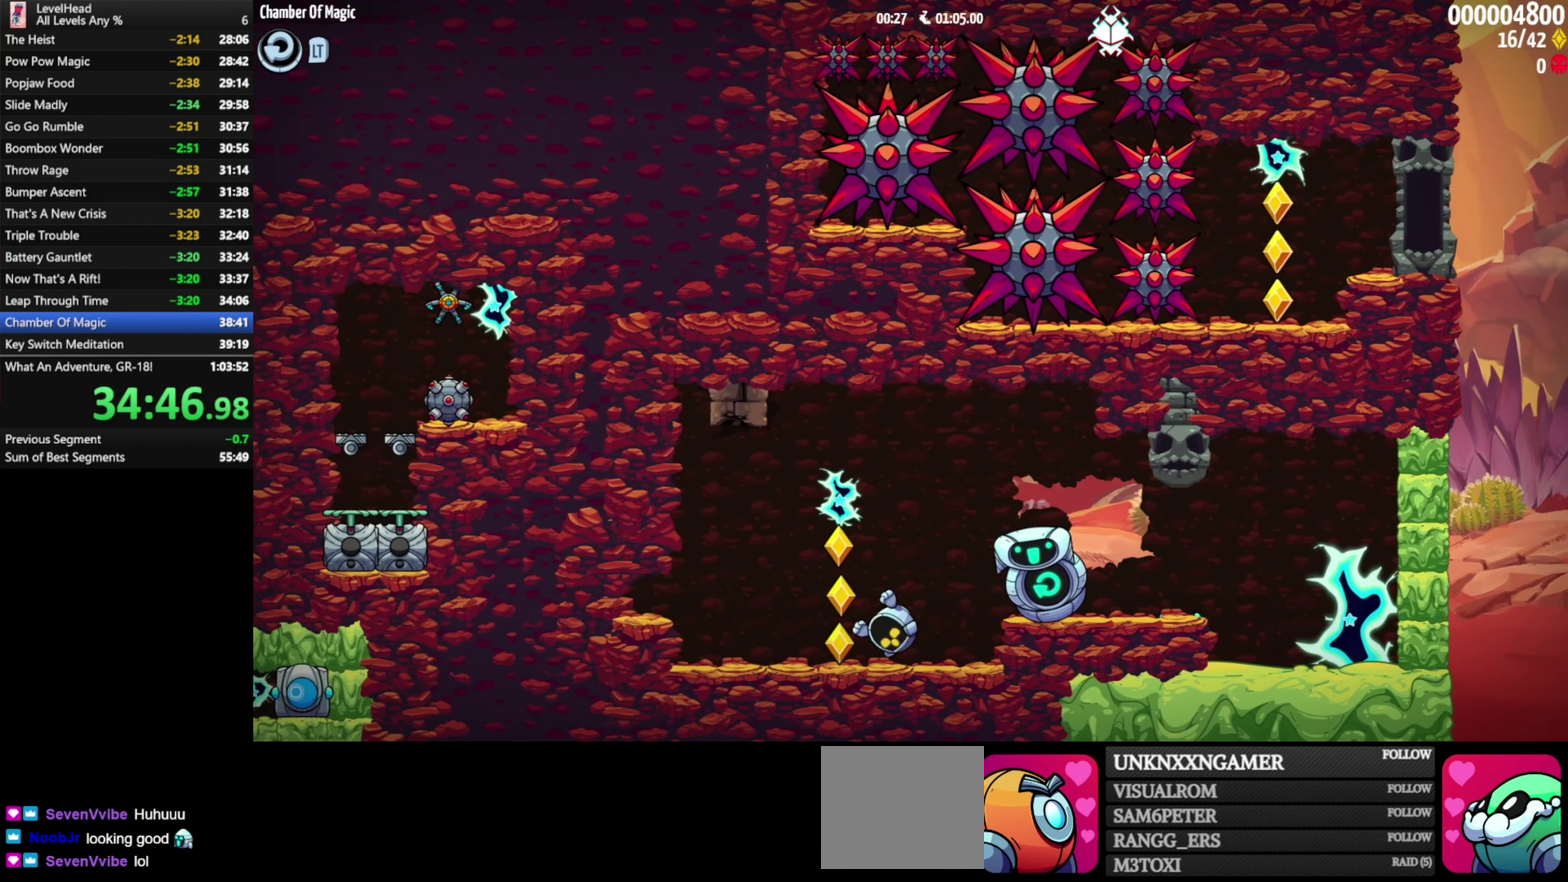
{"buttons": [], "left_stick": "center", "events": [[50, "A", "down"], [283, "left_stick", "left"], [333, "A", "up"], [383, "left_stick", "center"]]}
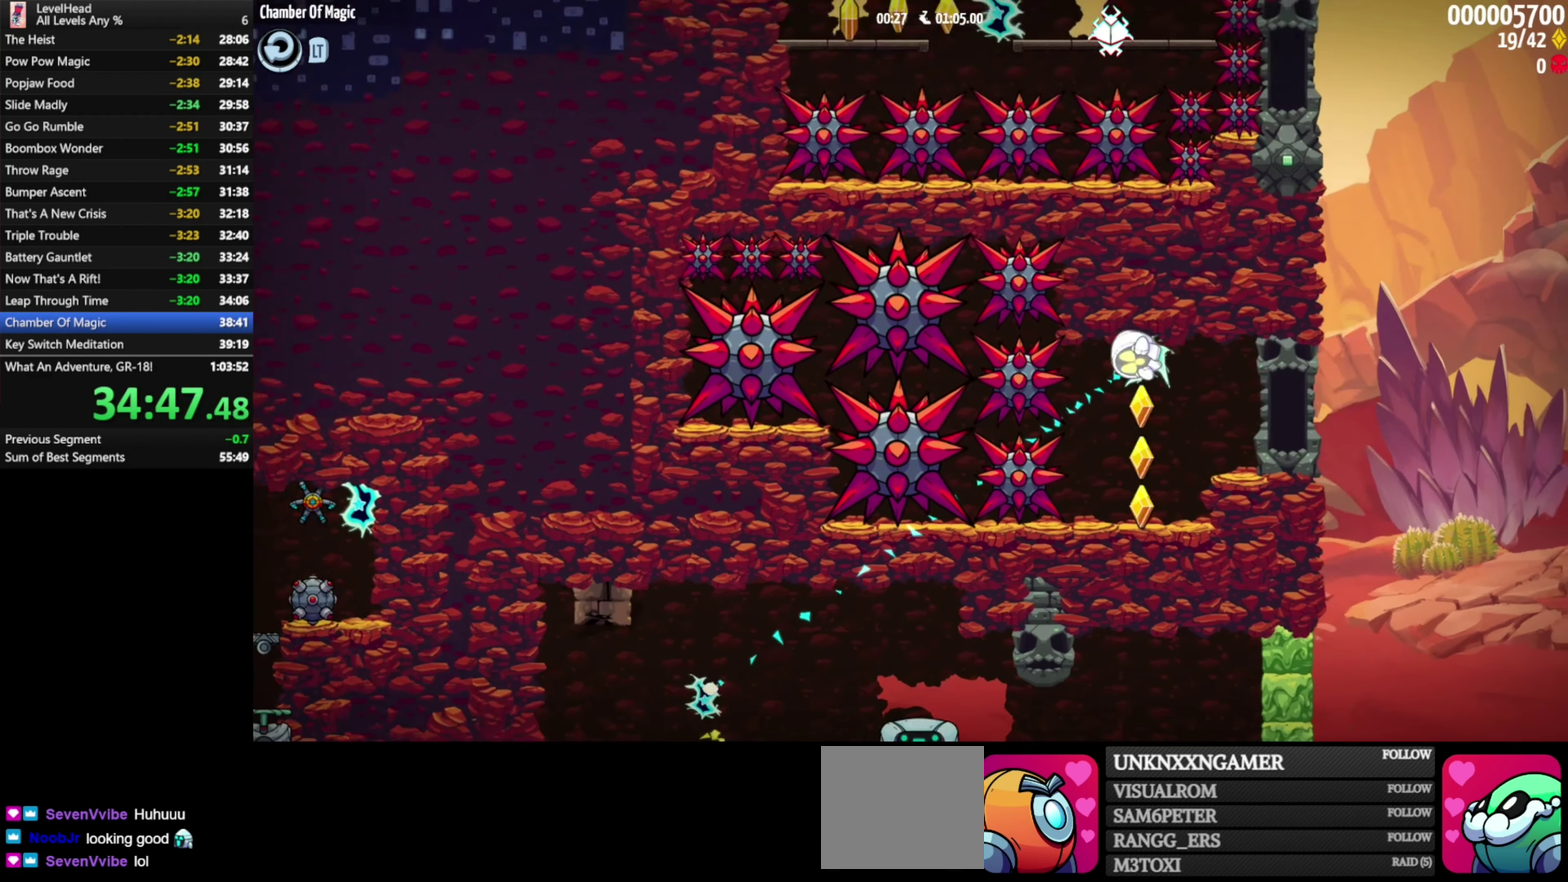
{"buttons": ["A"], "left_stick": "center", "events": [[333, "A", "down"]]}
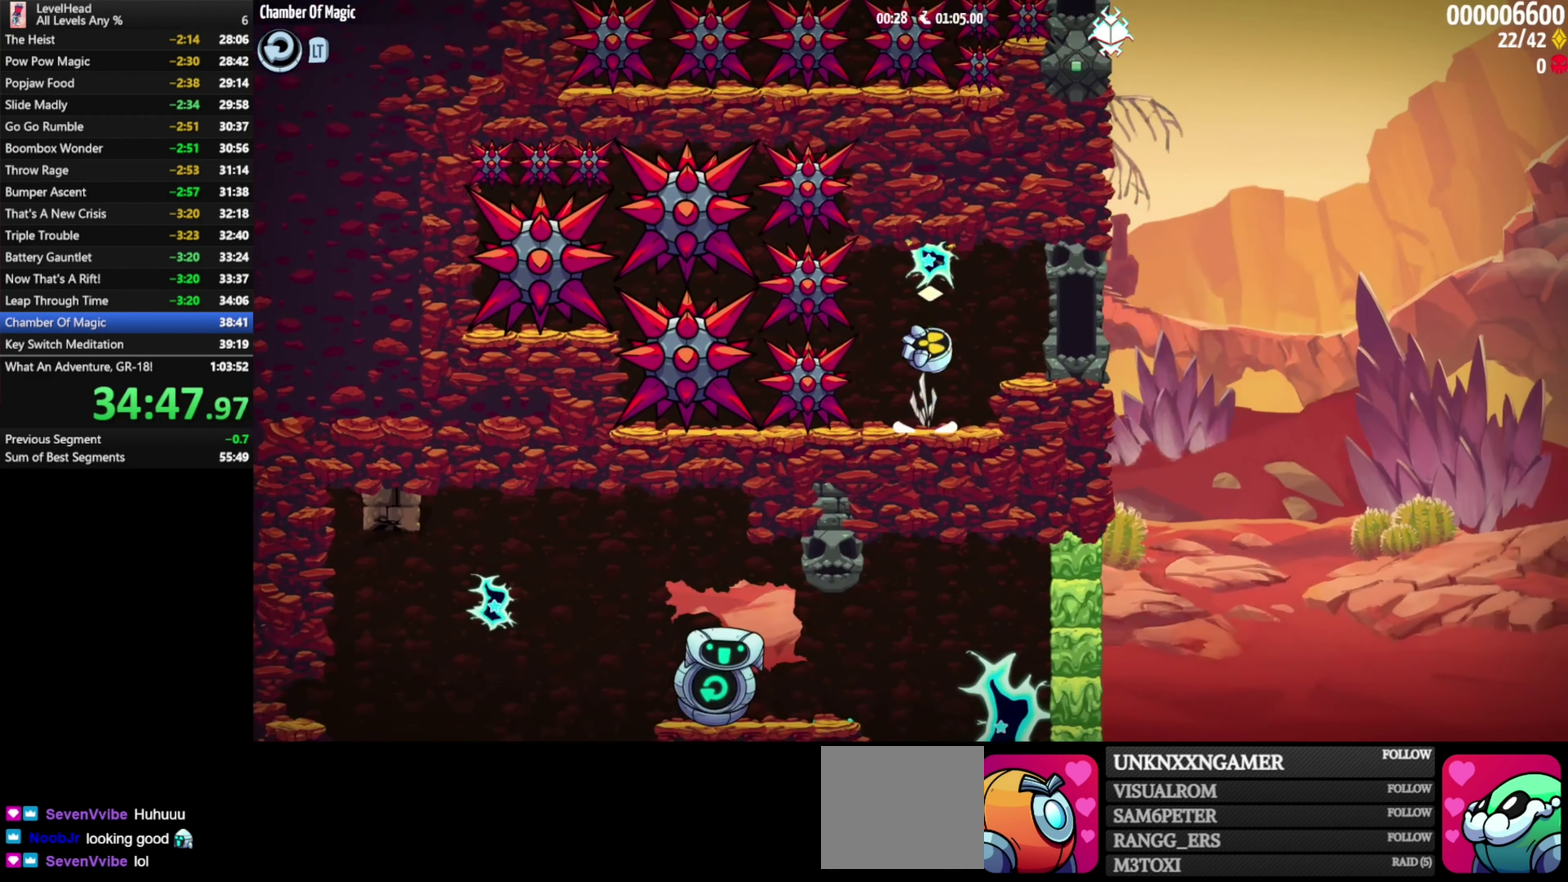
{"buttons": [], "left_stick": "left", "events": [[250, "left_stick", "left"], [317, "A", "up"]]}
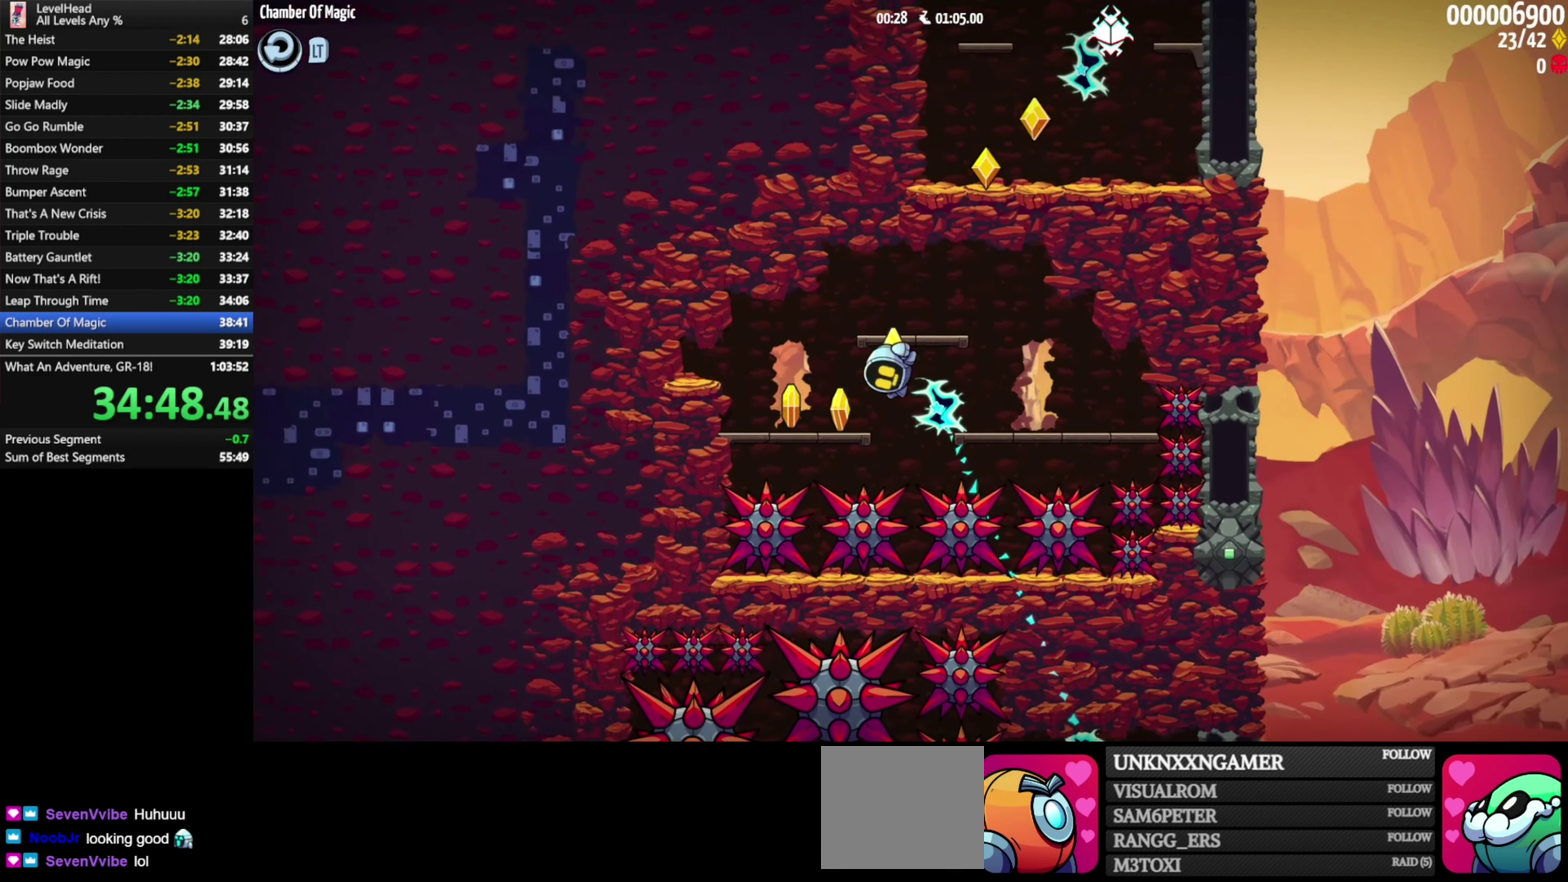
{"buttons": [], "left_stick": "right", "events": [[17, "left_stick", "center"], [350, "left_stick", "right"]]}
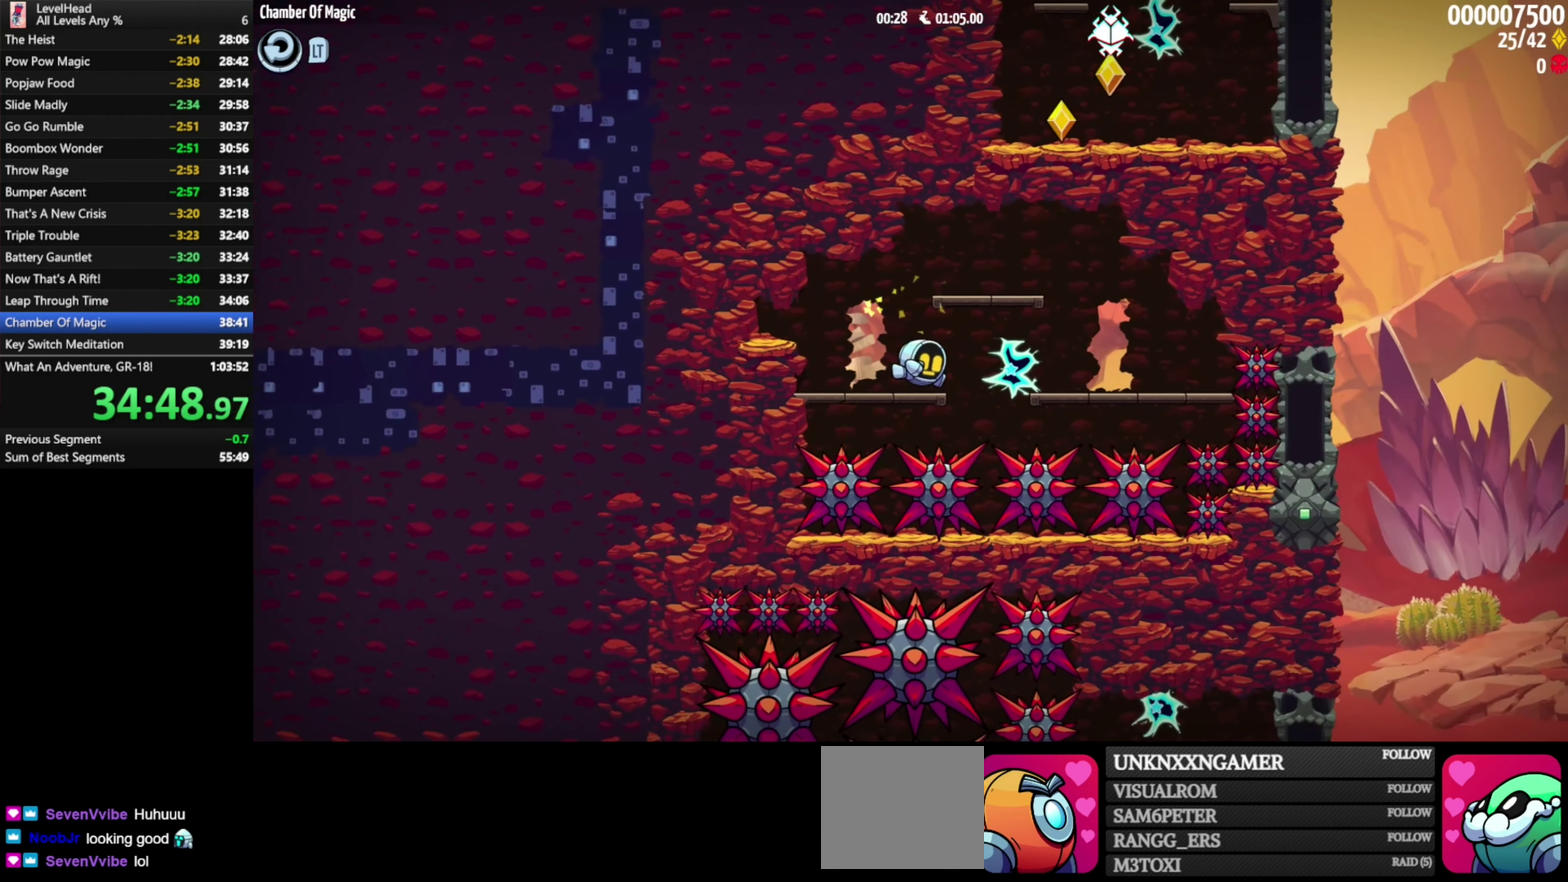
{"buttons": ["A"], "left_stick": "center", "events": [[83, "left_stick", "center"], [117, "A", "down"], [283, "left_stick", "left"], [450, "left_stick", "center"]]}
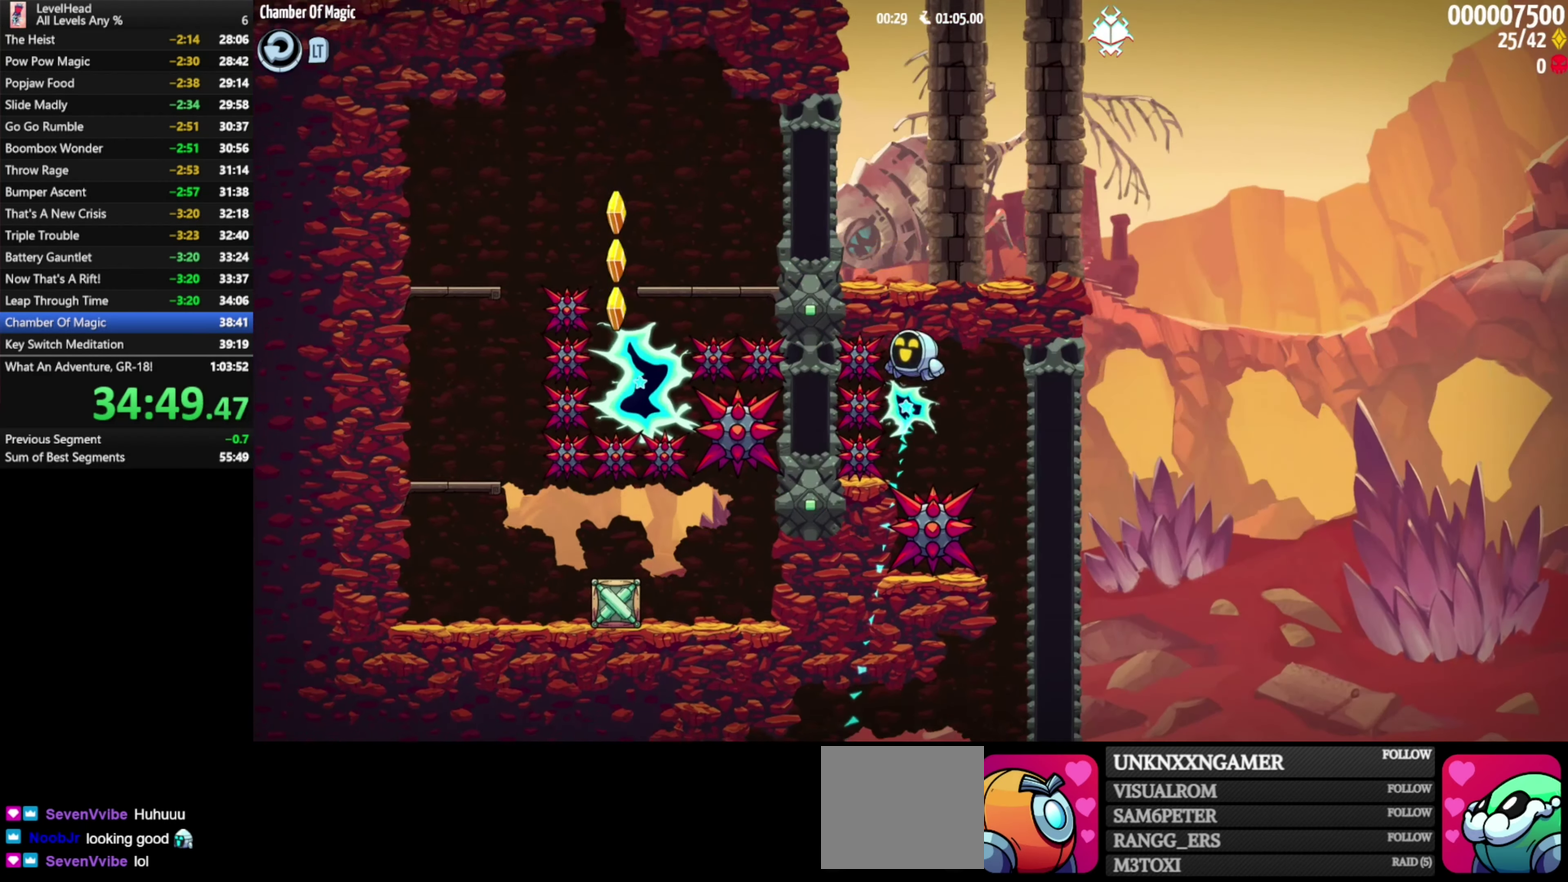
{"buttons": [], "left_stick": "center", "events": [[183, "A", "up"]]}
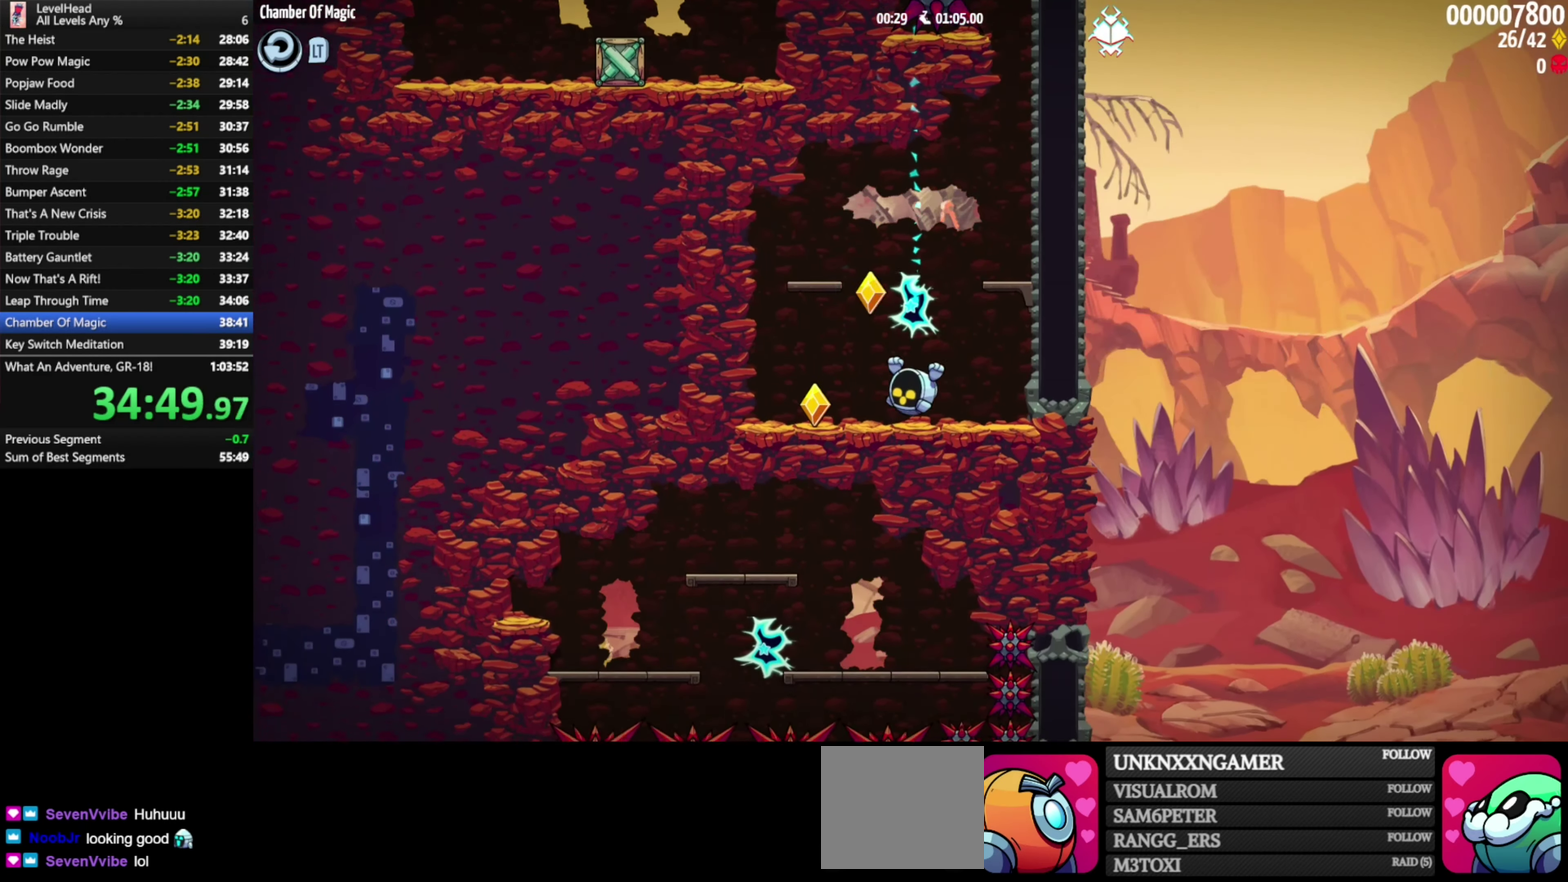
{"buttons": ["A", "X"], "left_stick": "down", "events": [[283, "left_stick", "down"], [317, "A", "down"], [350, "X", "down"]]}
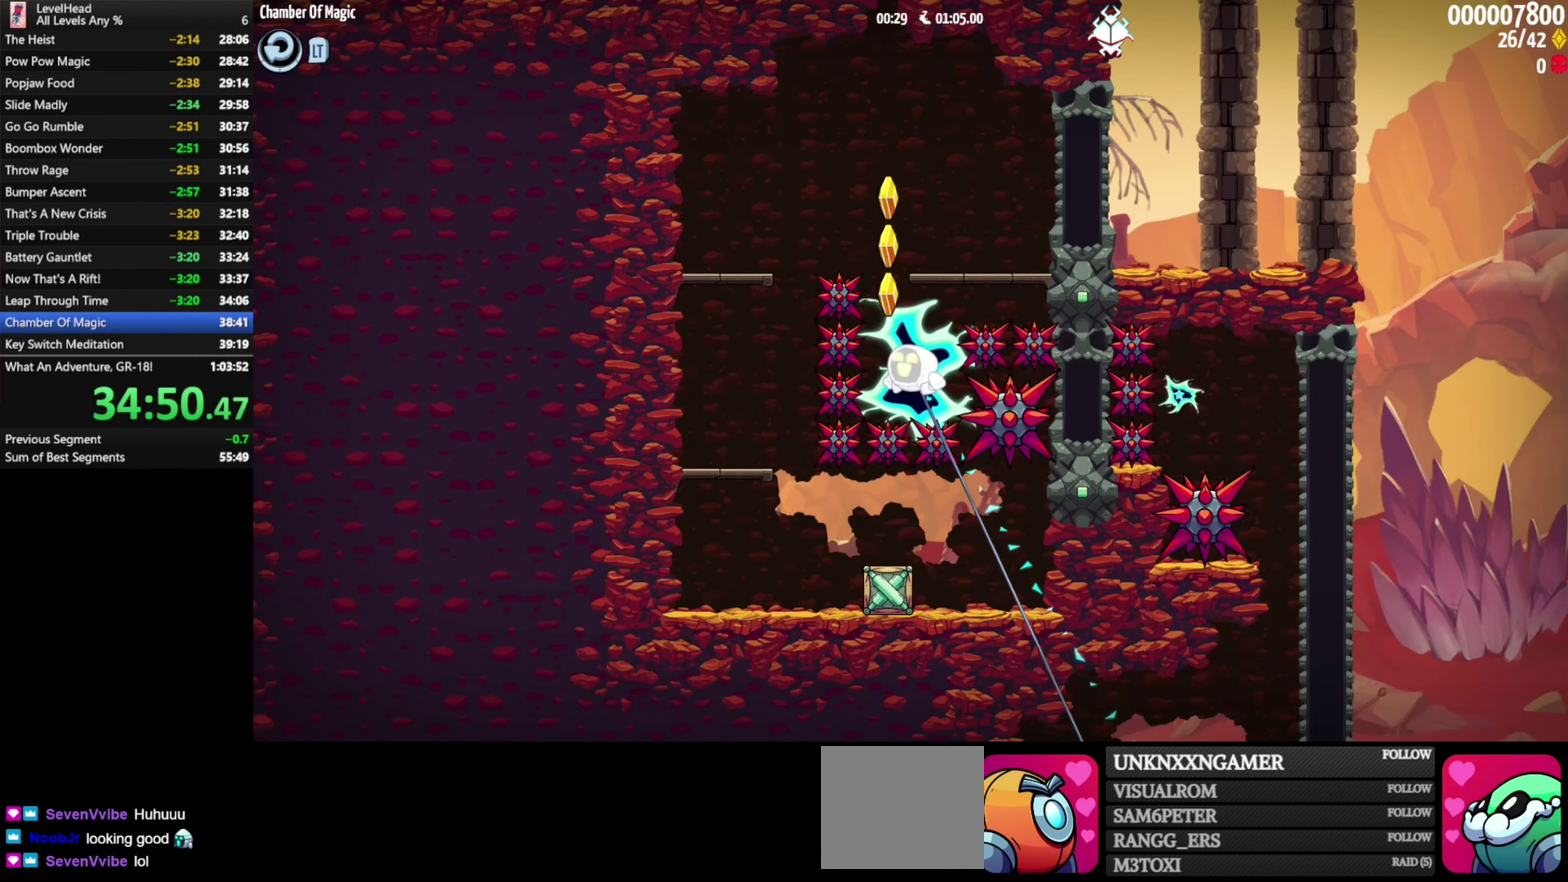
{"buttons": [], "left_stick": "center", "events": [[167, "X", "up"], [350, "left_stick", "center"], [367, "A", "up"]]}
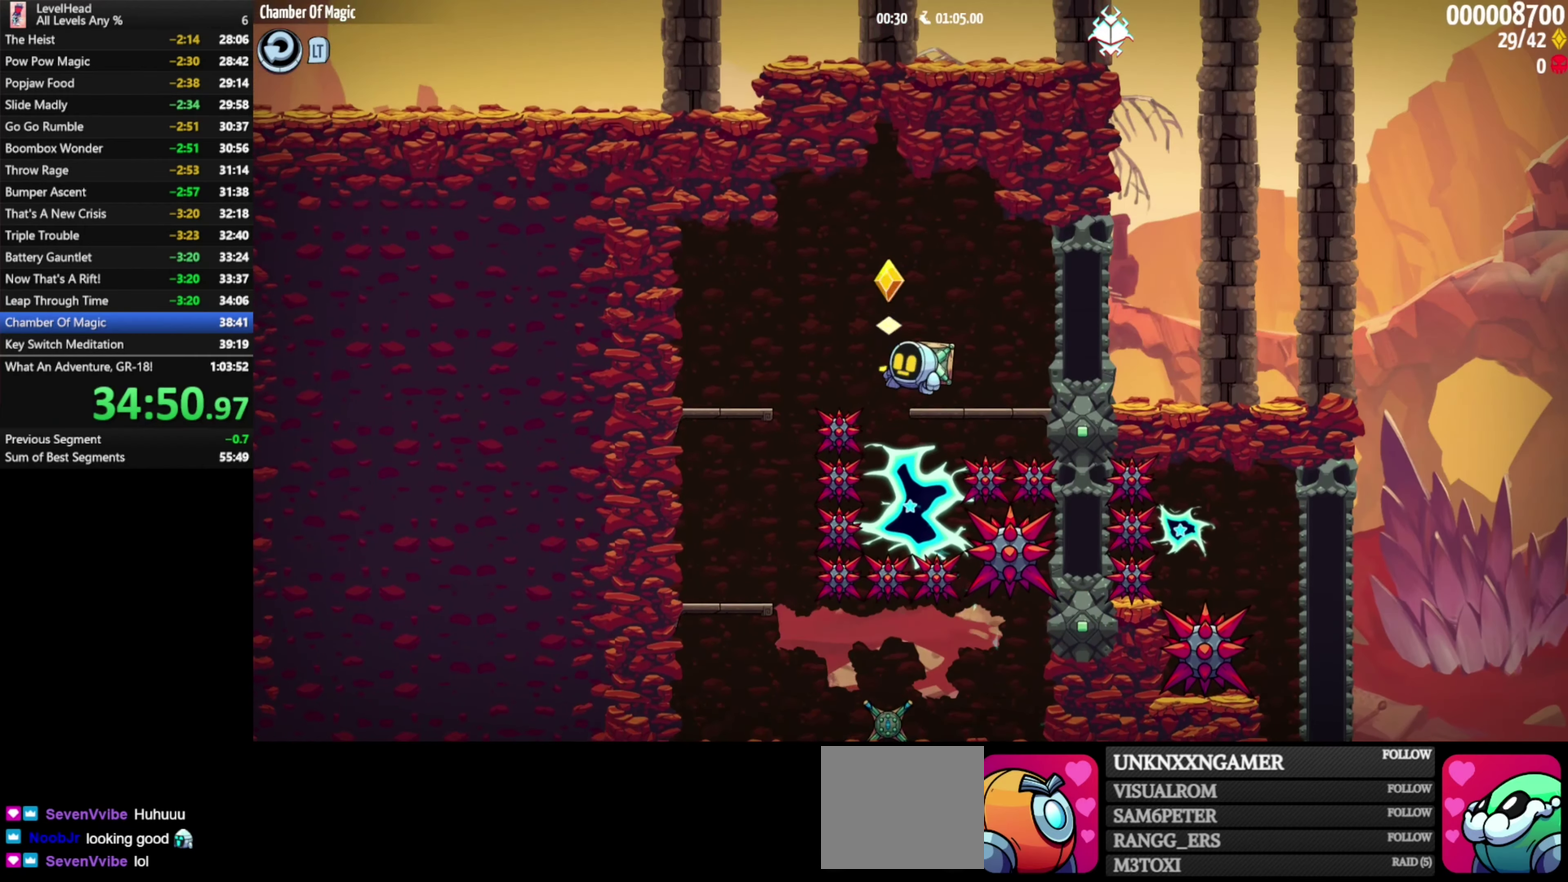
{"buttons": [], "left_stick": "down", "events": [[50, "left_stick", "down"]]}
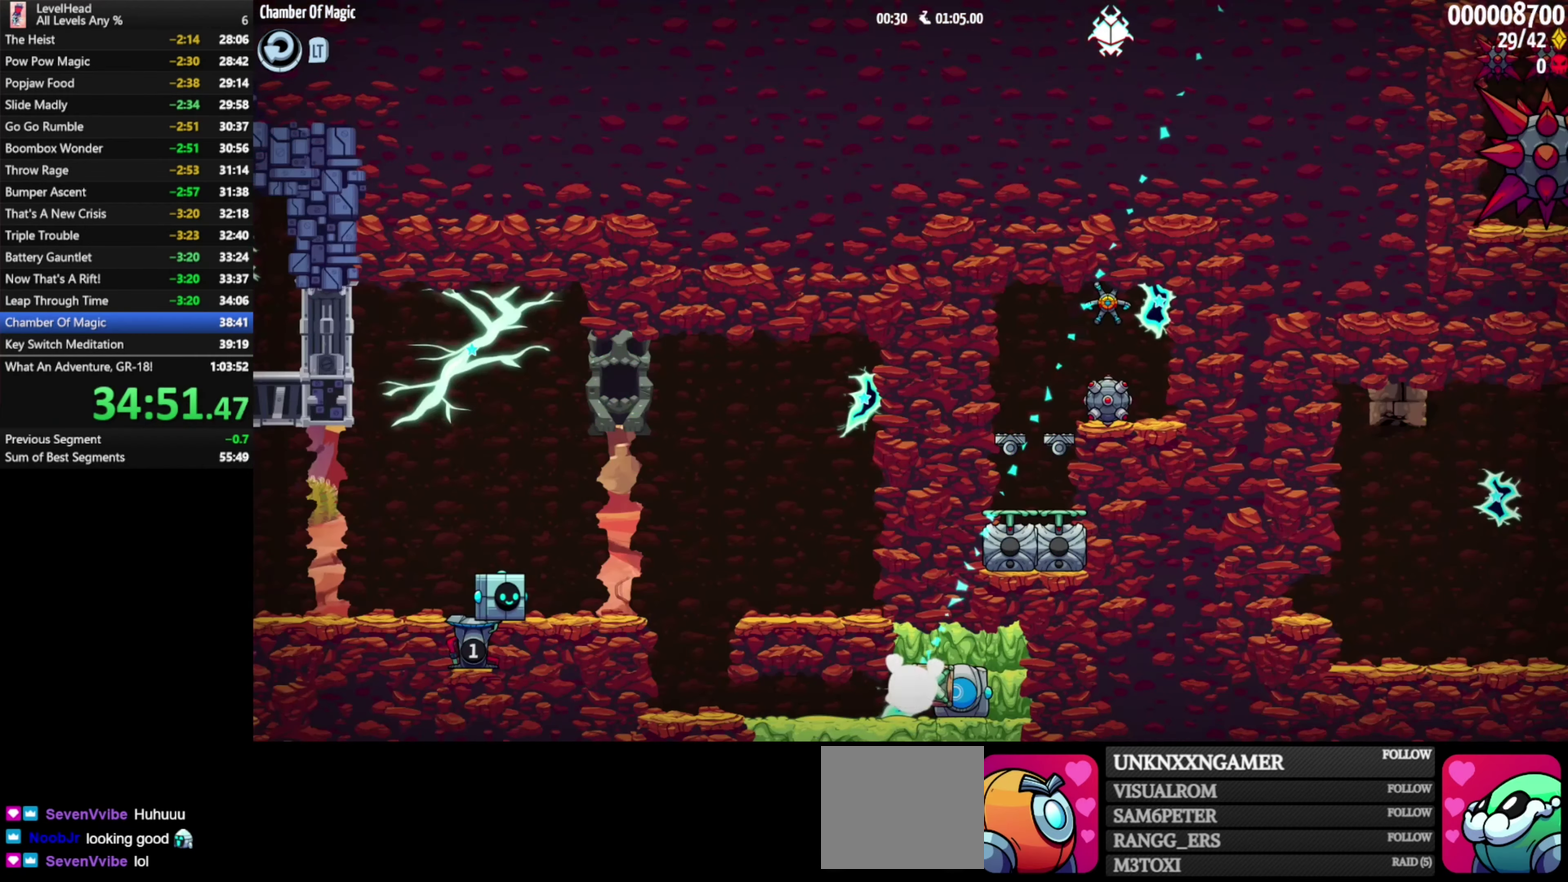
{"buttons": [], "left_stick": "up-left", "events": [[233, "left_stick", "down-left"], [283, "left_stick", "left"], [417, "left_stick", "up-left"]]}